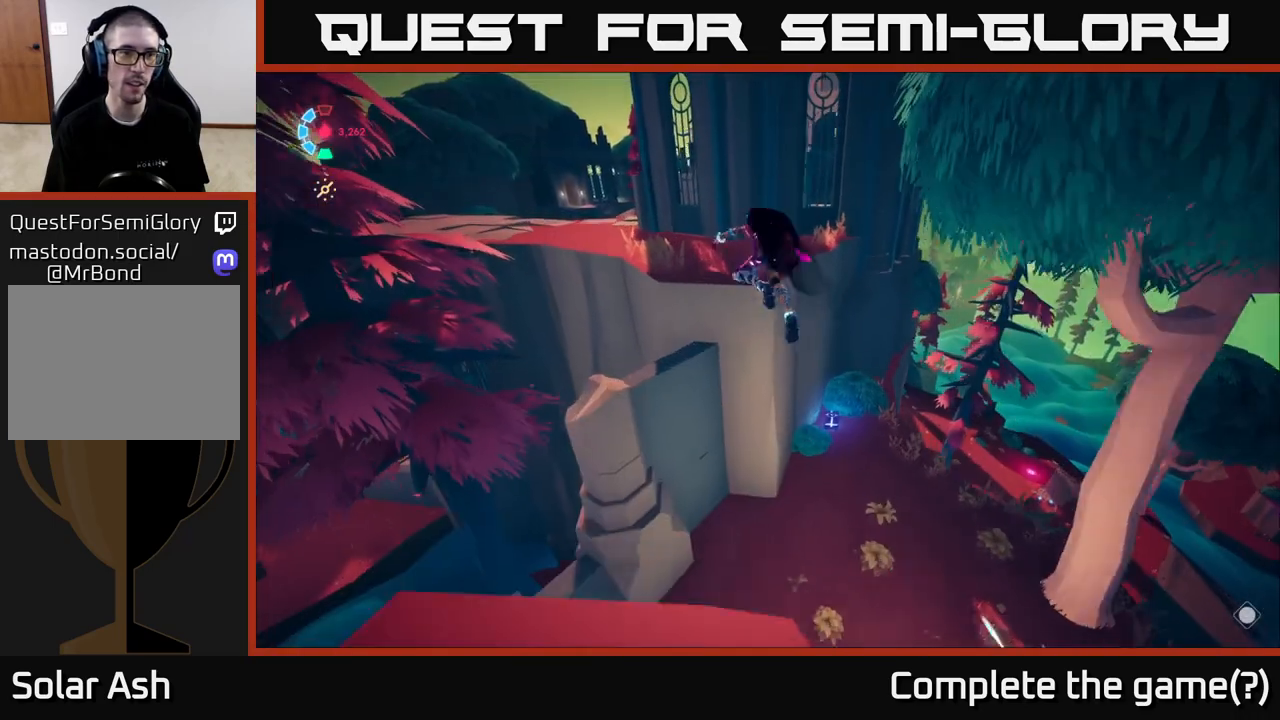
Gameplay with a controller (Xbox layout); each line is a JSON object with the inputs held at the frame after it. "events" lists button and stick changes between this image and that frame as [ms after this image, input, new state], when the widget could be followed in between.
{"buttons": ["L2", "R2"], "left_stick": "up-left", "right_stick": "center", "events": [[50, "A", "up"], [350, "A", "down"], [483, "A", "up"]]}
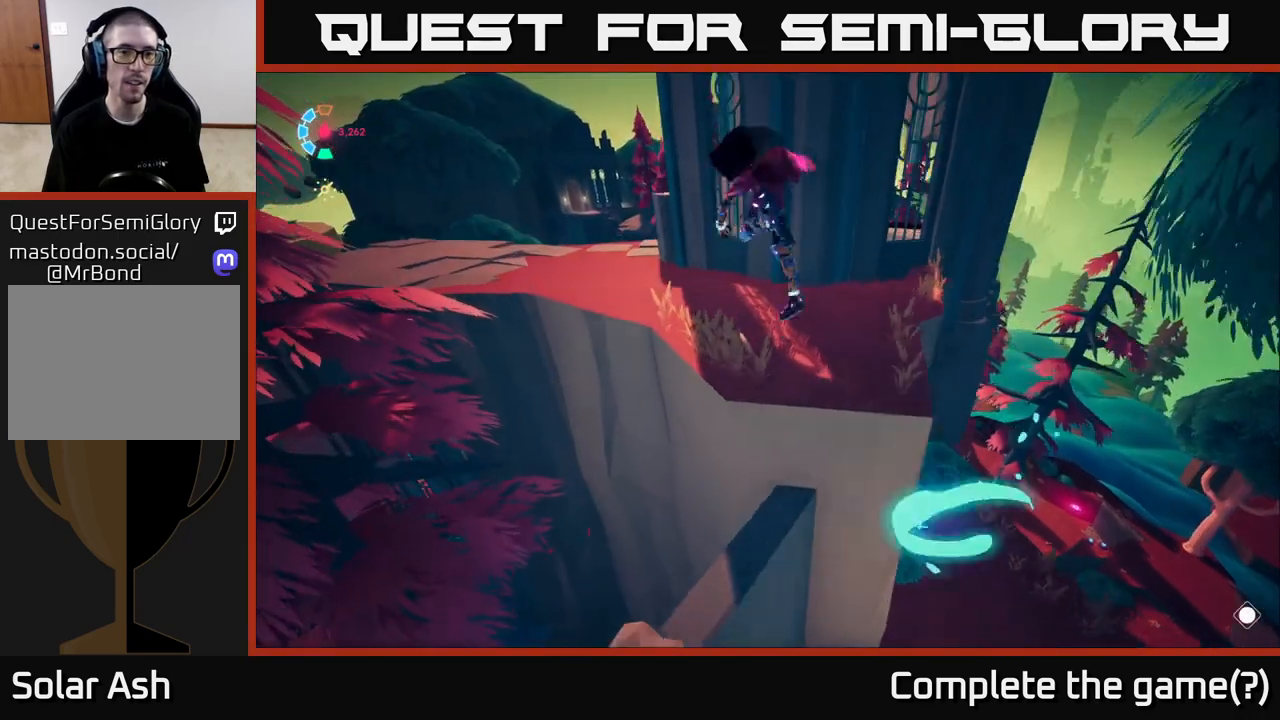
{"buttons": ["L2", "R2"], "left_stick": "up-right", "right_stick": "center", "events": [[133, "left_stick", "up"], [267, "left_stick", "up-right"], [300, "right_stick", "left"], [467, "right_stick", "center"]]}
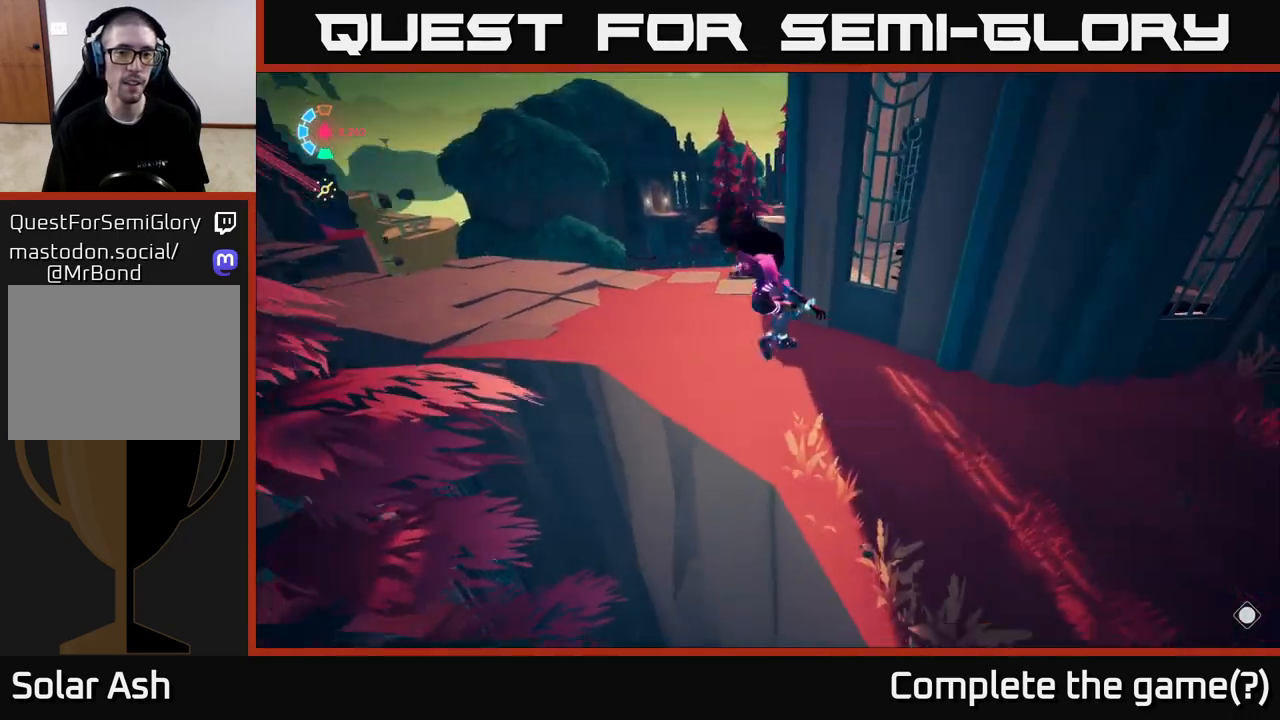
{"buttons": ["L2", "R2"], "left_stick": "up", "right_stick": "left", "events": [[100, "right_stick", "left"], [200, "L2", "up"], [200, "R2", "up"], [200, "left_stick", "up-left"], [400, "L2", "down"], [417, "left_stick", "up"], [483, "R2", "down"]]}
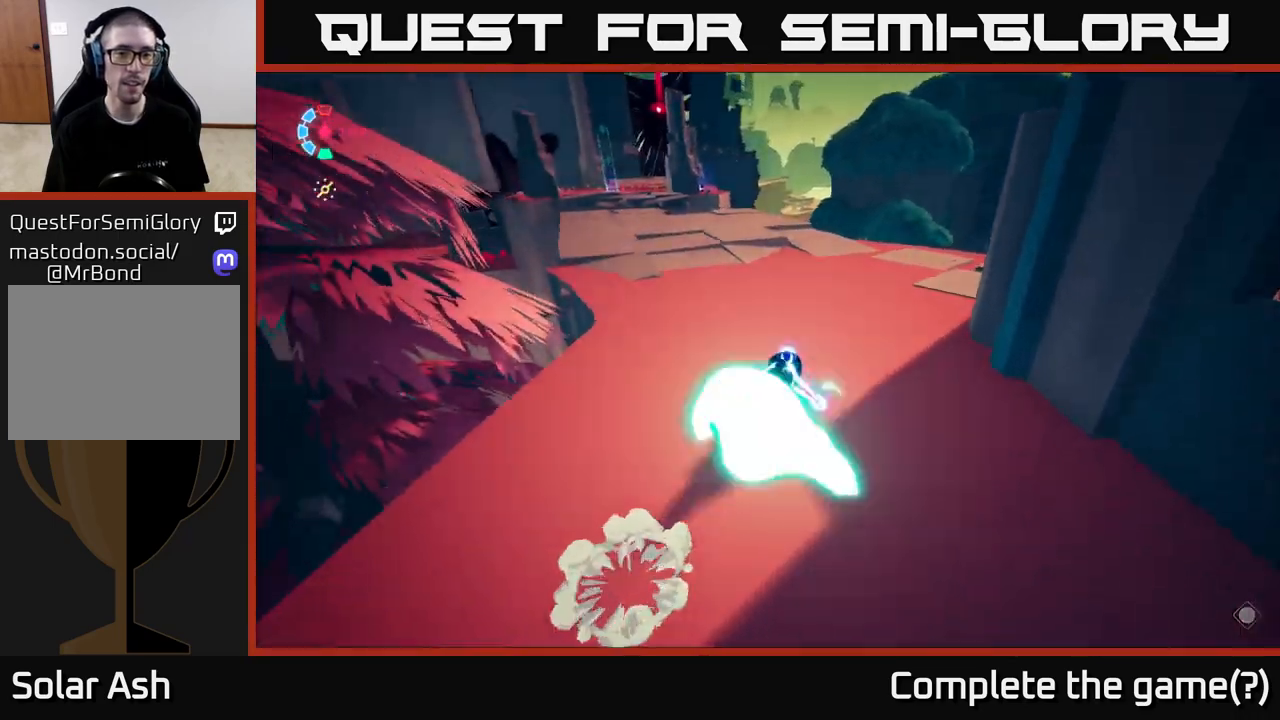
{"buttons": ["L2", "R2"], "left_stick": "up-left", "right_stick": "left", "events": [[50, "right_stick", "up-left"], [200, "right_stick", "center"], [417, "left_stick", "up-left"], [467, "right_stick", "left"]]}
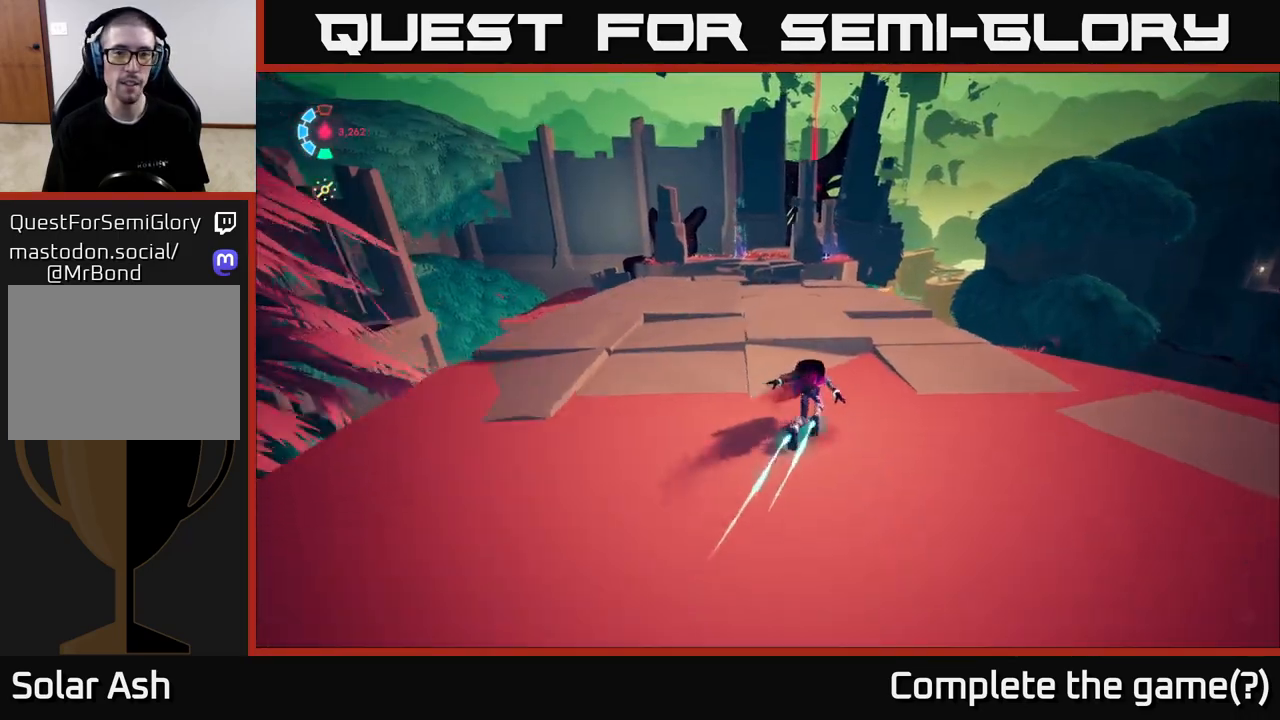
{"buttons": ["L2", "R2"], "left_stick": "up", "right_stick": "center", "events": [[117, "right_stick", "center"], [417, "left_stick", "up"]]}
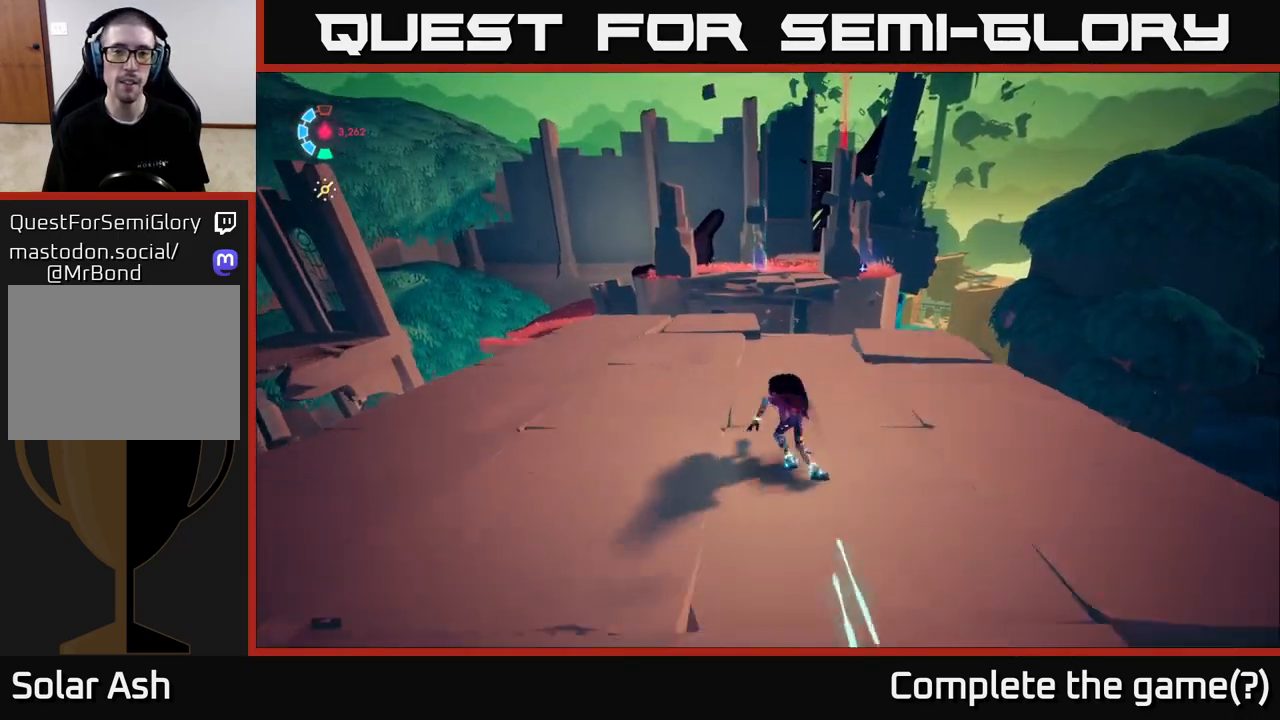
{"buttons": ["L2", "R2"], "left_stick": "up", "right_stick": "center", "events": [[117, "left_stick", "up-left"], [283, "left_stick", "up"]]}
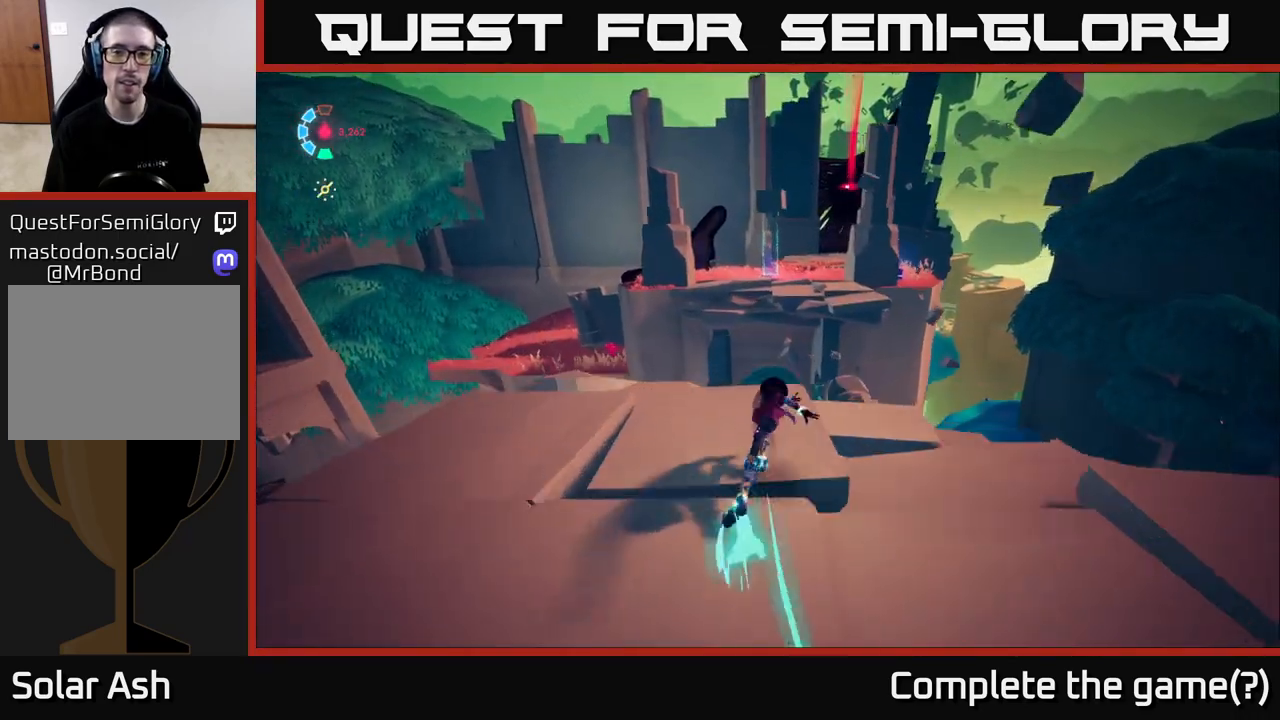
{"buttons": ["A", "L2", "R2"], "left_stick": "up", "right_stick": "center", "events": [[117, "A", "down"]]}
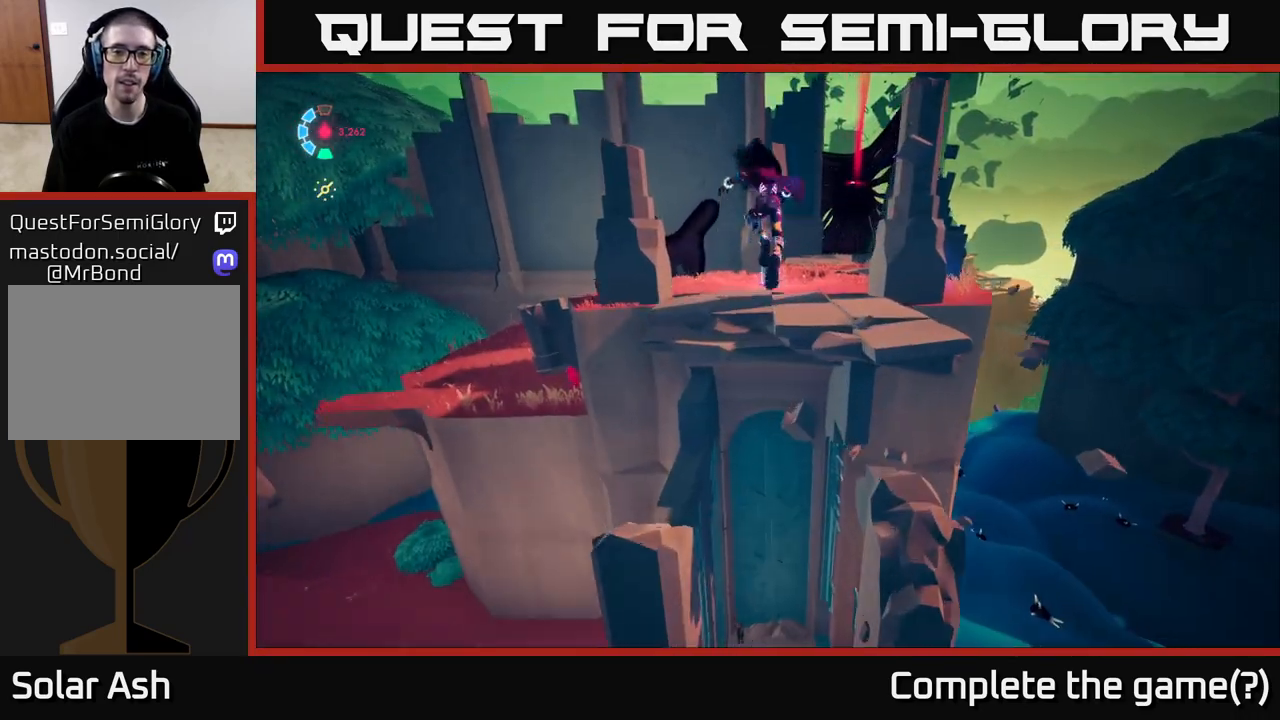
{"buttons": ["L2"], "left_stick": "up", "right_stick": "center", "events": [[50, "A", "up"], [283, "left_stick", "up-right"], [300, "A", "down"], [383, "A", "up"], [400, "R2", "up"], [433, "left_stick", "up"]]}
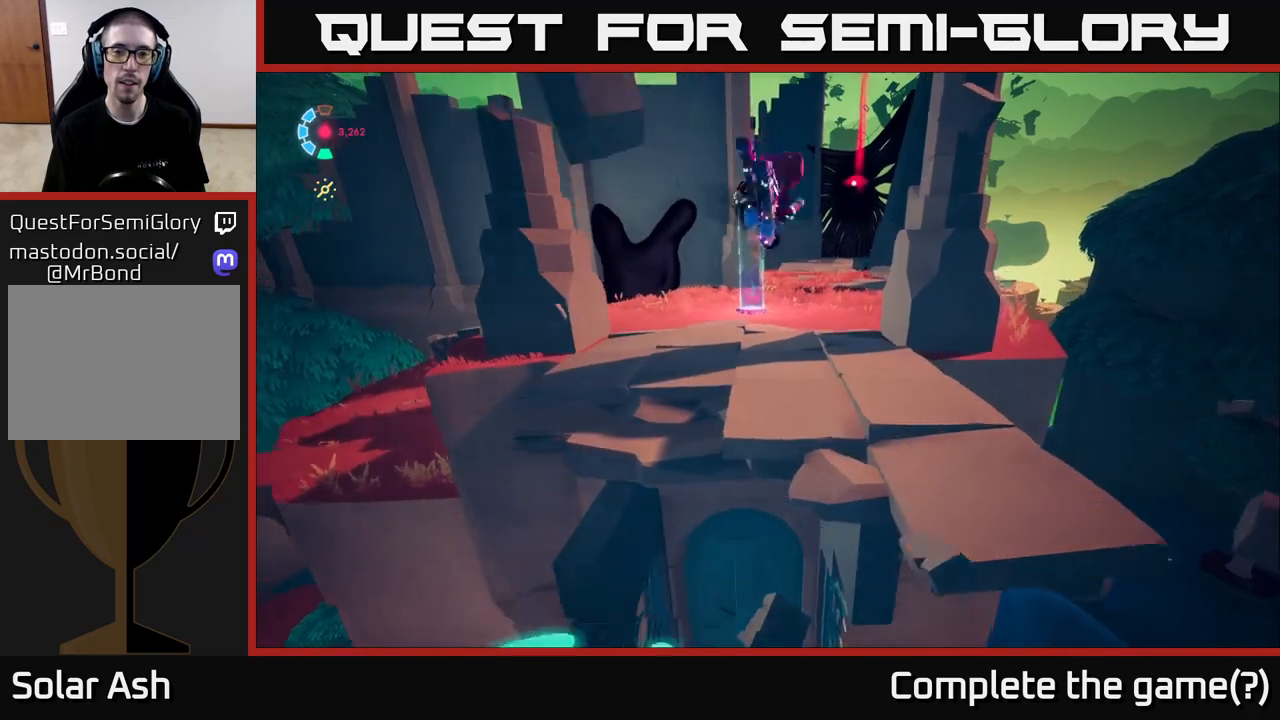
{"buttons": ["L2"], "left_stick": "up", "right_stick": "center", "events": [[217, "right_stick", "right"], [400, "right_stick", "center"]]}
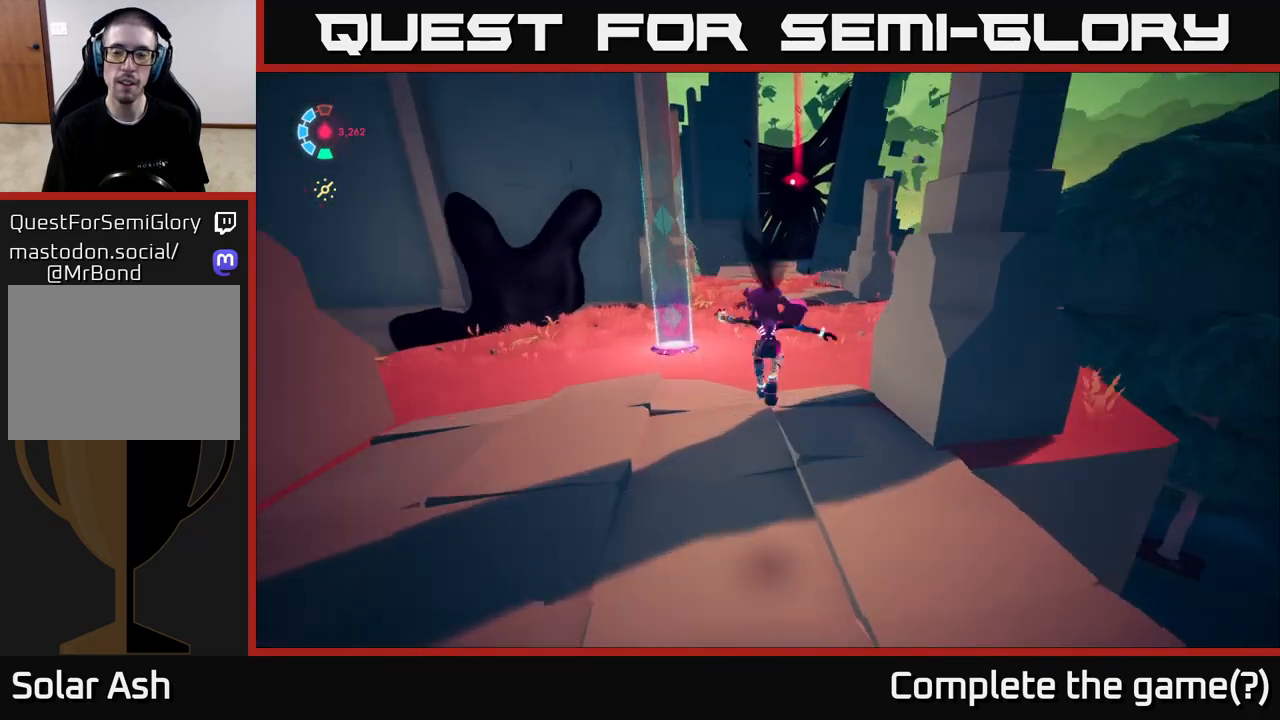
{"buttons": ["L2", "R2"], "left_stick": "up", "right_stick": "center", "events": [[233, "R2", "down"]]}
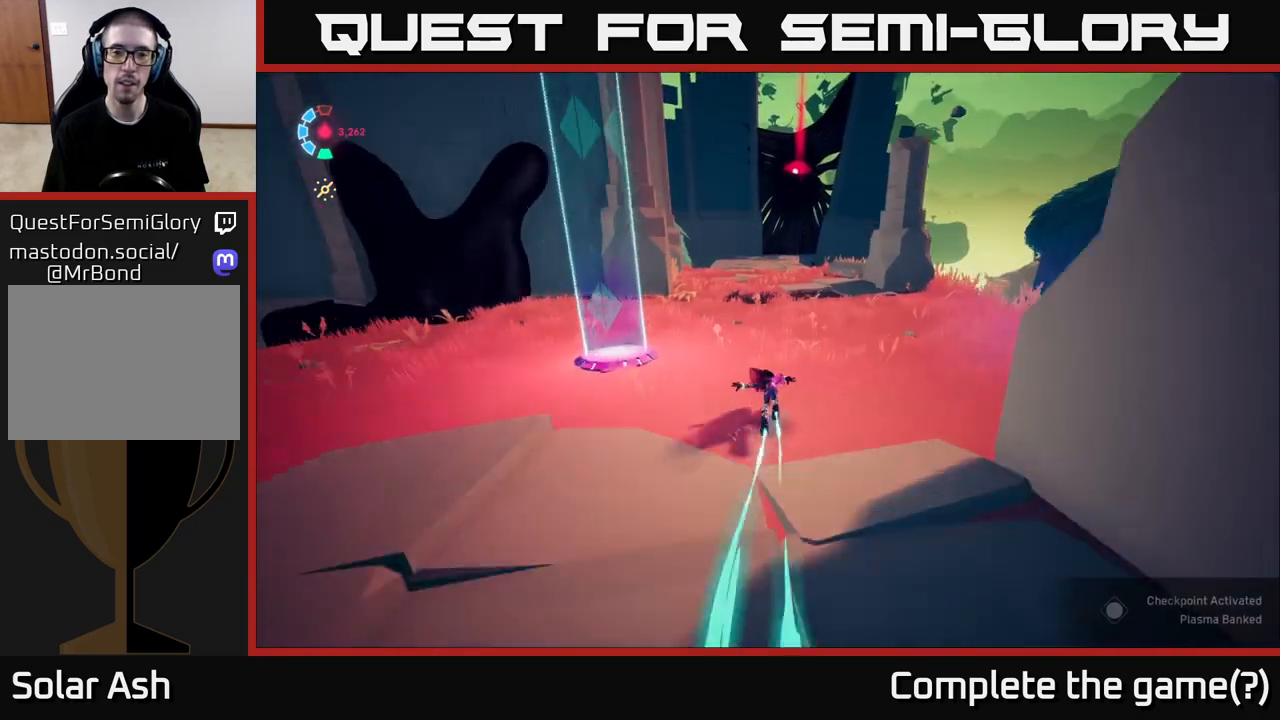
{"buttons": ["L2", "R2"], "left_stick": "up", "right_stick": "center", "events": []}
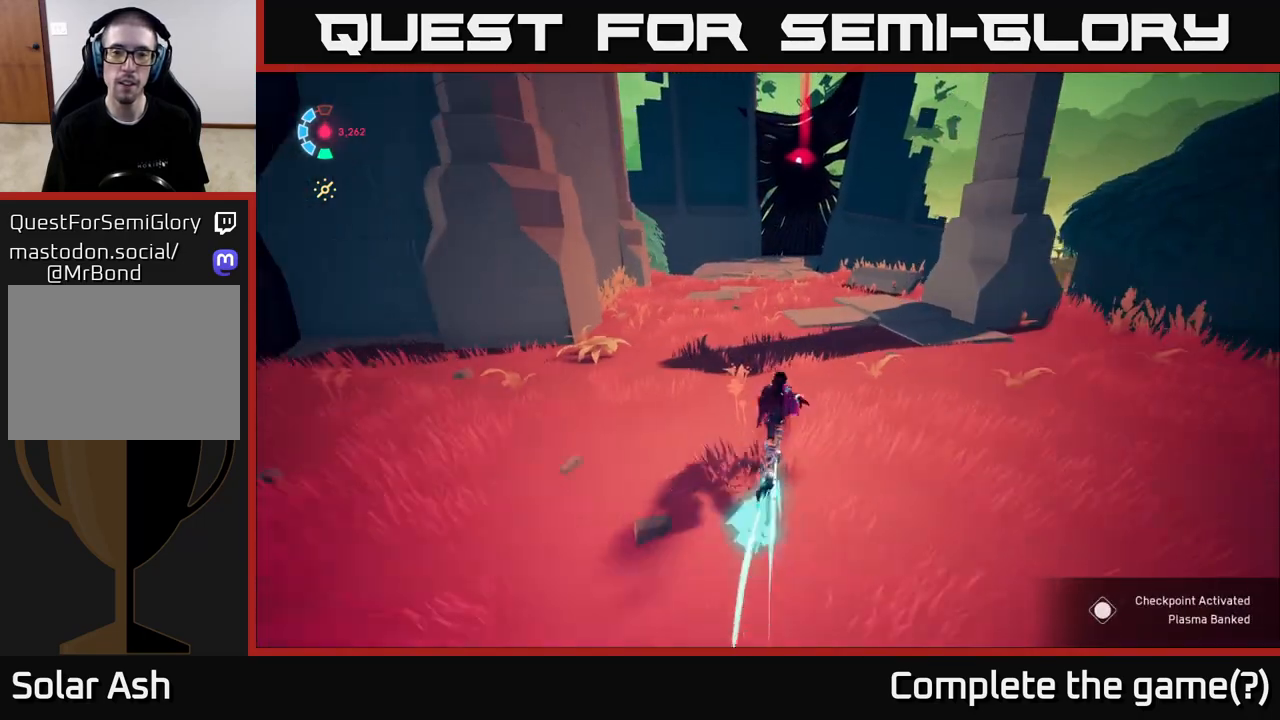
{"buttons": ["L2", "R2"], "left_stick": "up", "right_stick": "center", "events": []}
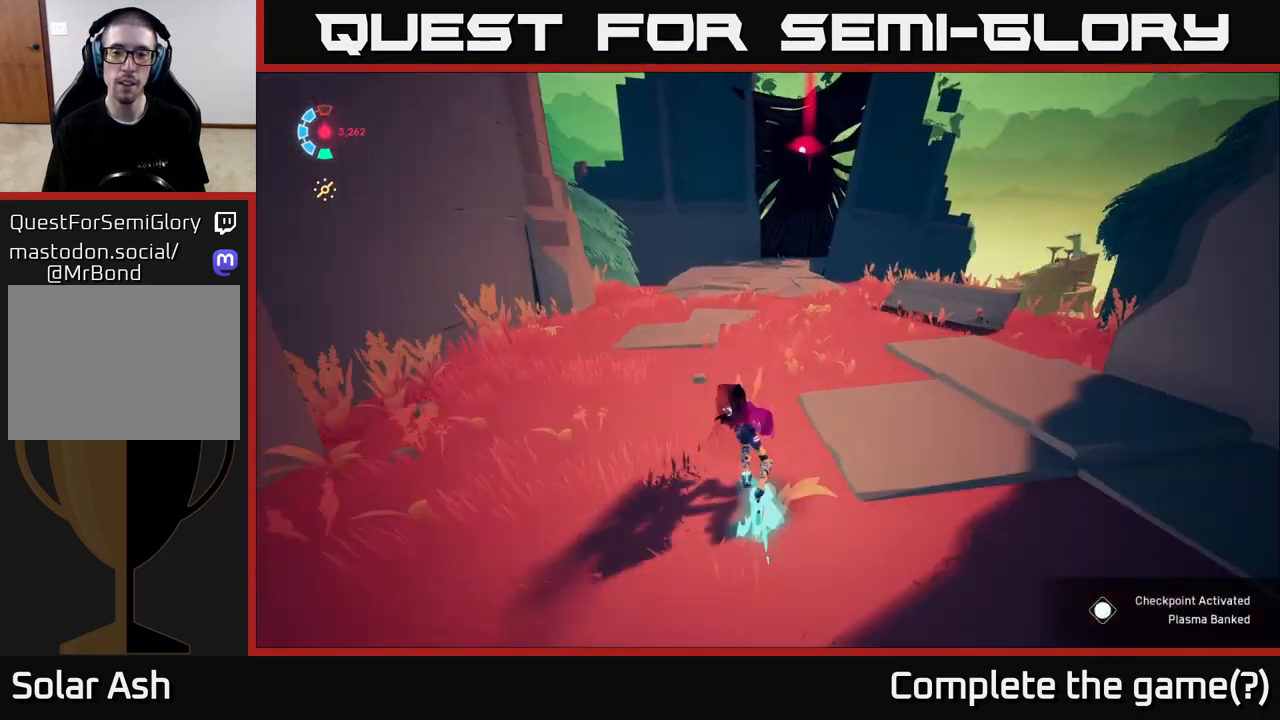
{"buttons": ["L2", "R2"], "left_stick": "up", "right_stick": "center", "events": [[133, "R2", "up"], [217, "R2", "down"]]}
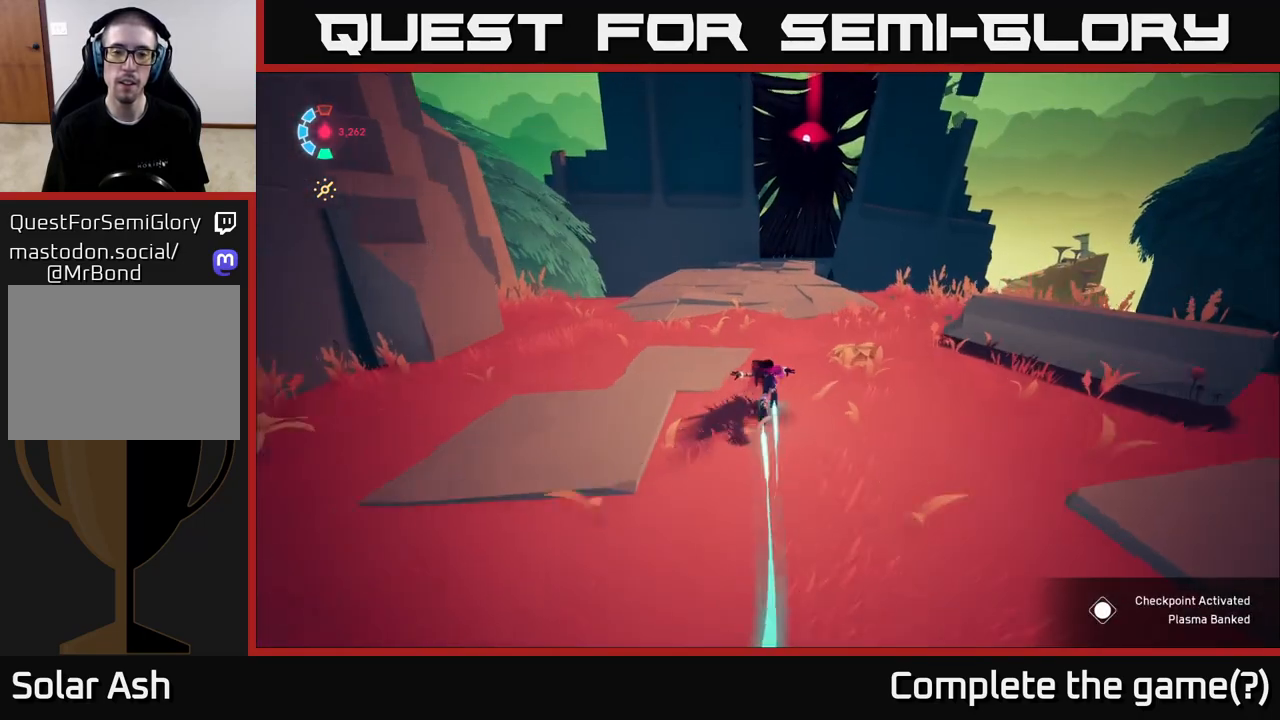
{"buttons": ["L2", "R2"], "left_stick": "up", "right_stick": "center", "events": [[283, "right_stick", "right"], [350, "left_stick", "up-right"], [433, "right_stick", "center"], [500, "left_stick", "up"]]}
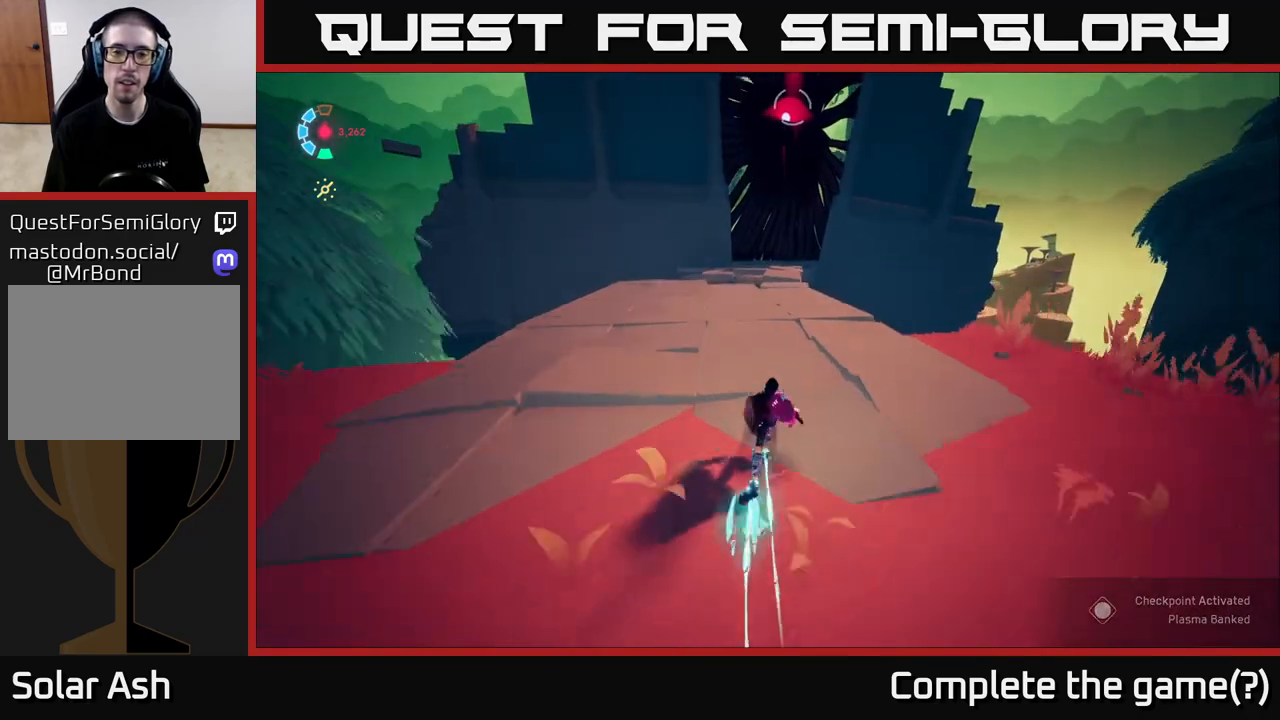
{"buttons": ["L2", "R2"], "left_stick": "up", "right_stick": "center", "events": []}
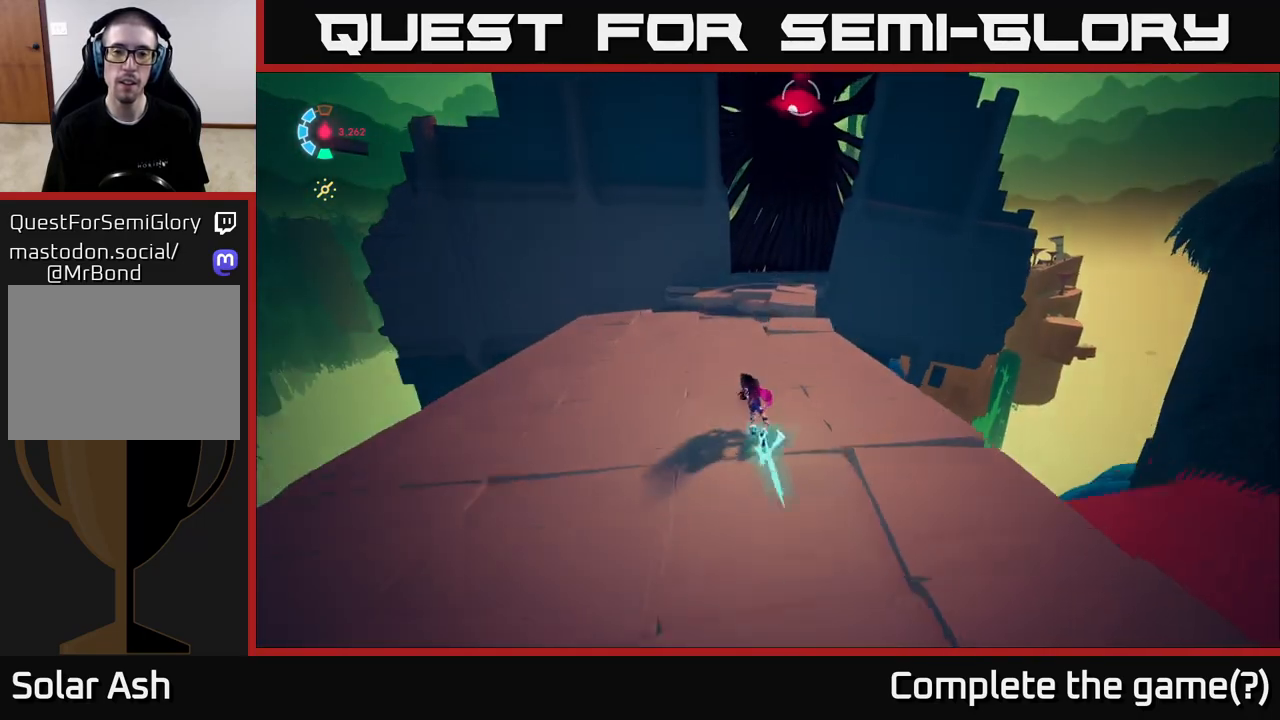
{"buttons": ["L2", "R2"], "left_stick": "up", "right_stick": "center", "events": [[50, "R2", "up"], [50, "left_stick", "up-right"], [133, "R2", "down"], [350, "left_stick", "up"]]}
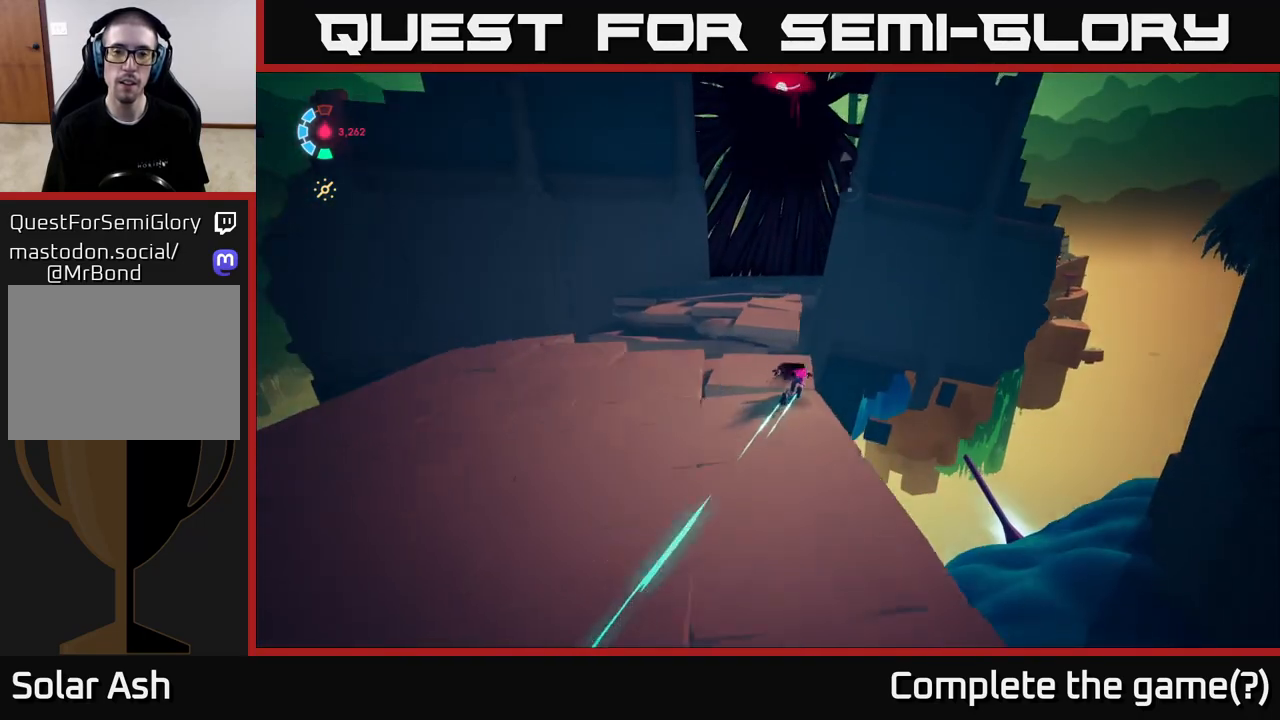
{"buttons": ["L2", "R2"], "left_stick": "up", "right_stick": "center", "events": [[117, "A", "down"], [317, "left_stick", "up-left"], [367, "A", "up"], [467, "left_stick", "up"]]}
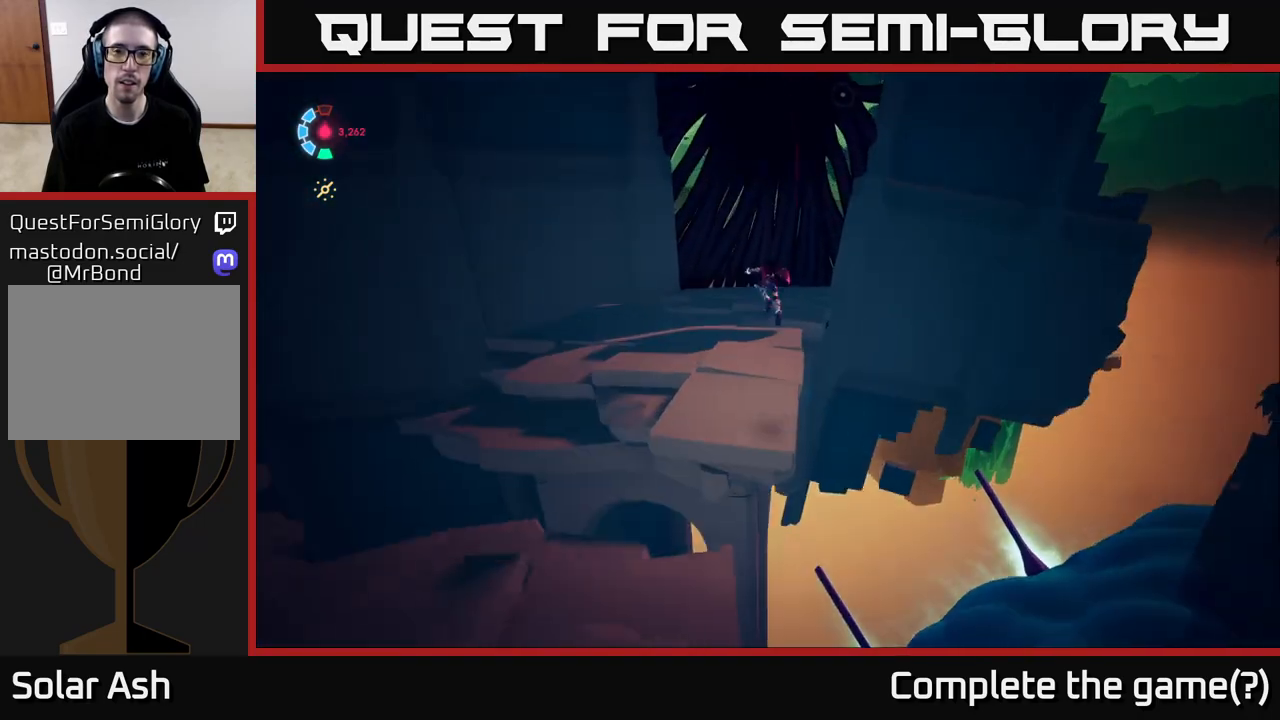
{"buttons": ["L2"], "left_stick": "up", "right_stick": "center", "events": [[117, "A", "down"], [300, "R2", "up"], [500, "A", "up"]]}
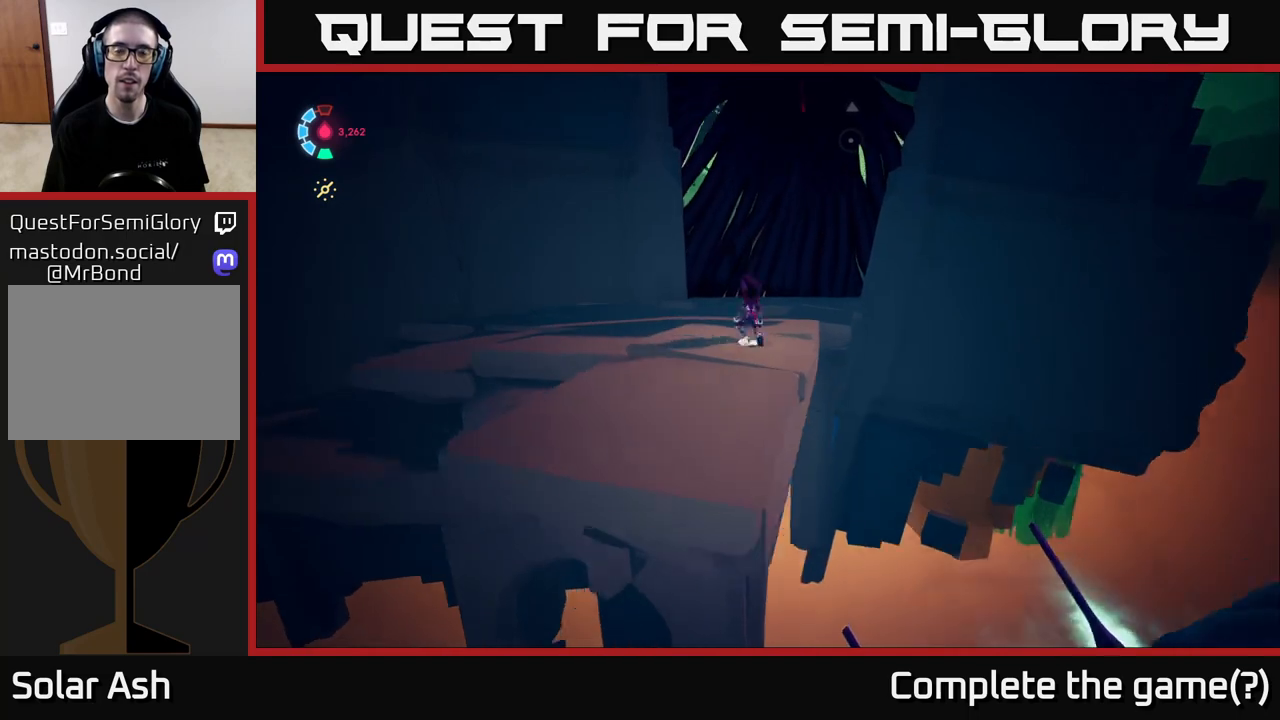
{"buttons": ["L2"], "left_stick": "up", "right_stick": "up-right", "events": [[133, "right_stick", "up"], [217, "right_stick", "up-right"]]}
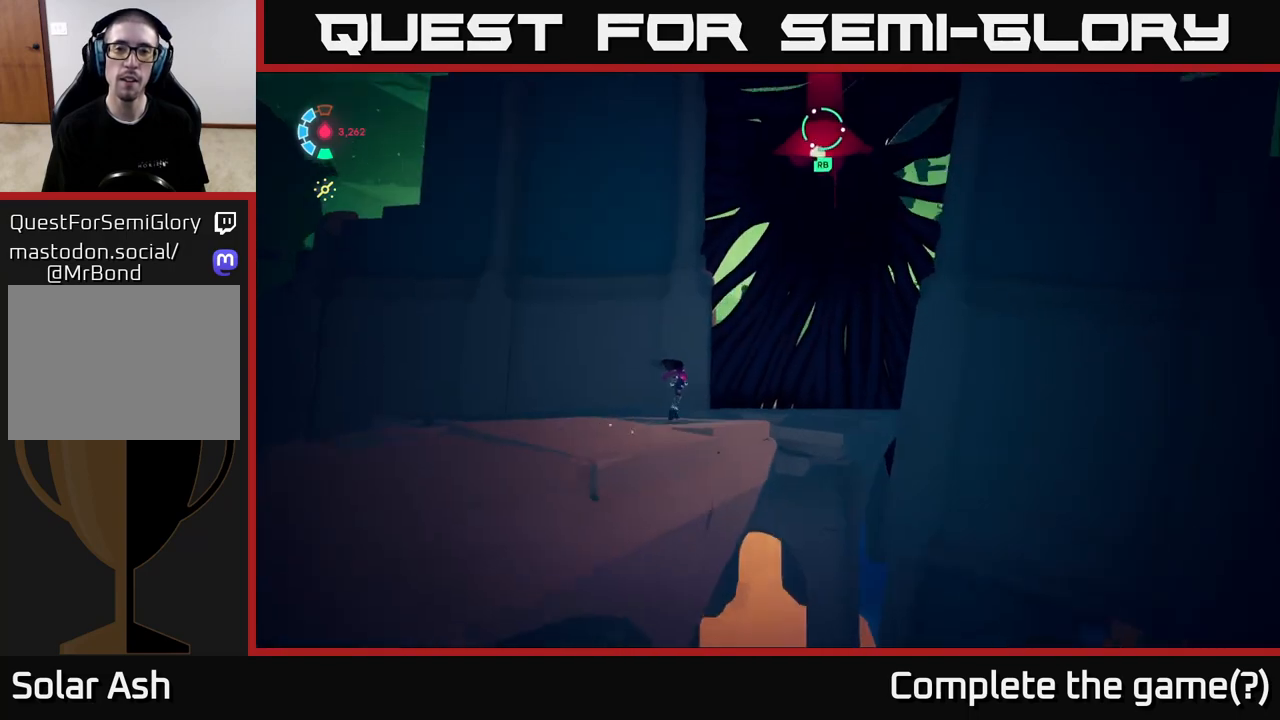
{"buttons": ["L2"], "left_stick": "up", "right_stick": "center", "events": [[200, "right_stick", "center"], [233, "B", "down"], [317, "B", "up"]]}
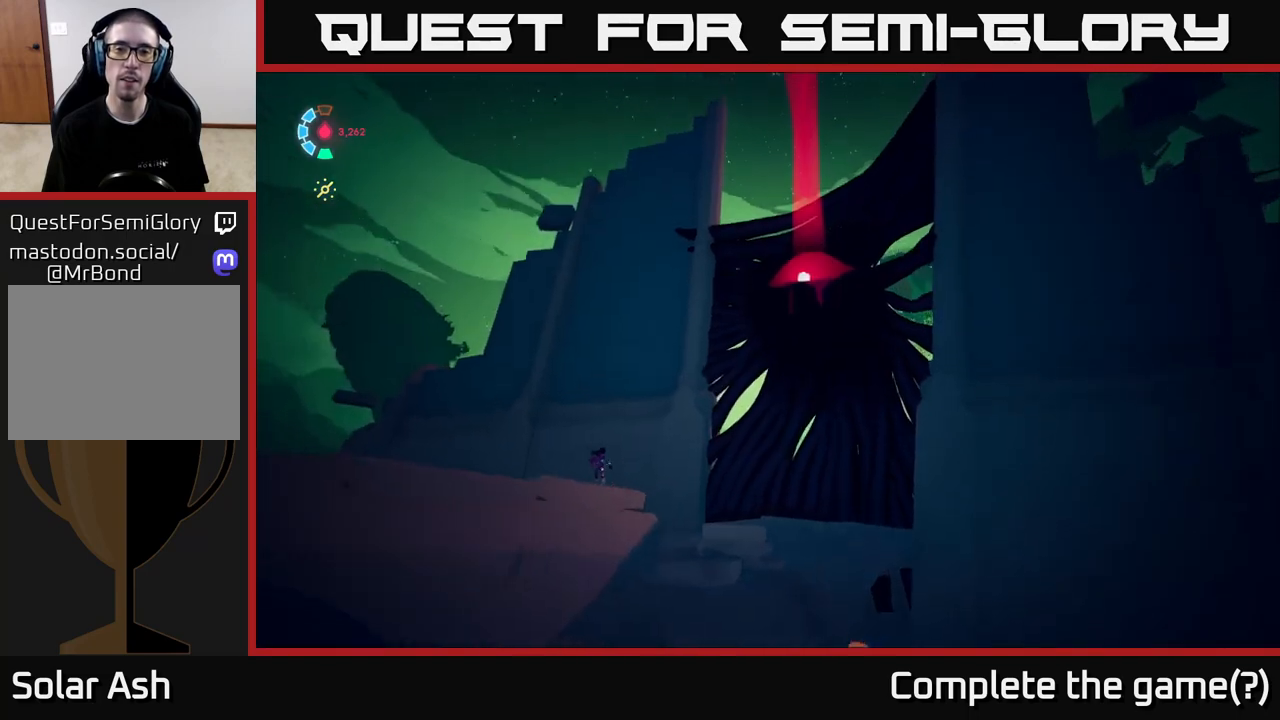
{"buttons": [], "left_stick": "up", "right_stick": "center", "events": [[400, "L2", "up"]]}
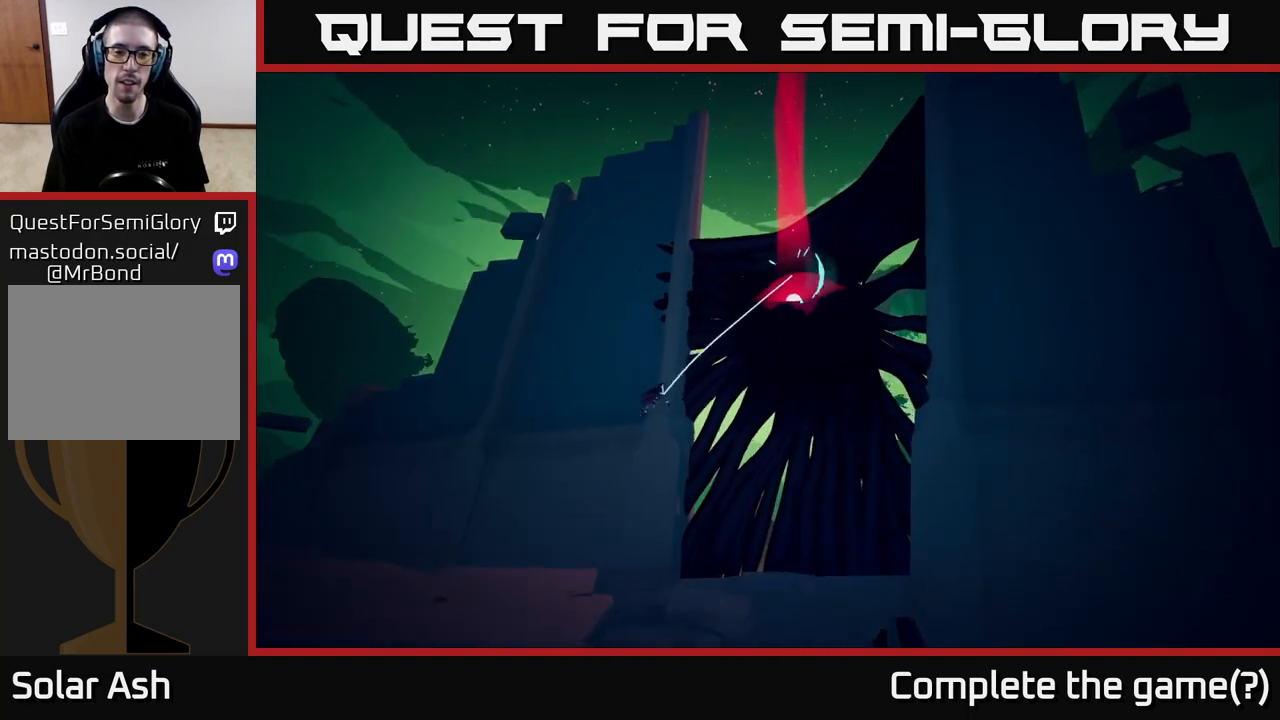
{"buttons": [], "left_stick": "center", "right_stick": "center", "events": [[50, "left_stick", "center"]]}